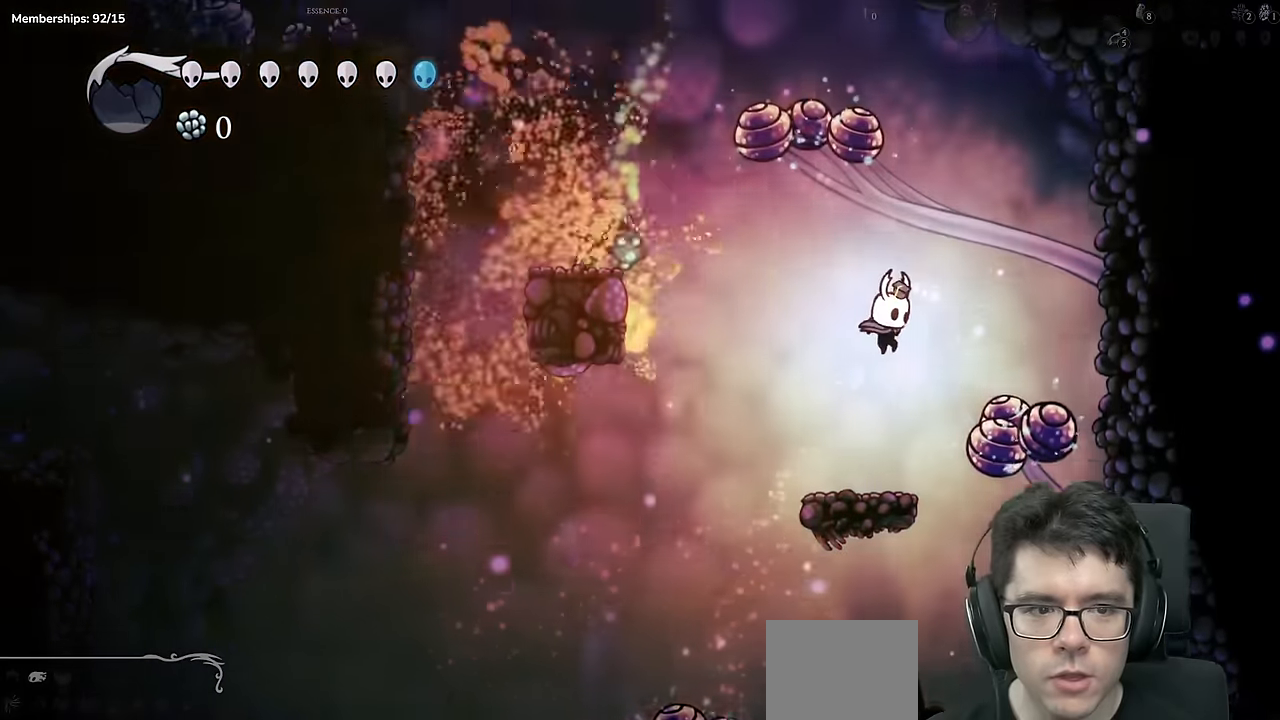
Gameplay with a controller (Xbox layout); each line is a JSON object with the inputs held at the frame after it. "events" lists button and stick changes between this image and that frame as [ms after this image, input, new state], when the widget could be followed in between. Not read: L3 R3.
{"buttons": ["DPAD_LEFT"], "left_stick": "center", "right_stick": "center", "events": [[67, "DPAD_DOWN", "down"], [167, "X", "down"], [350, "X", "up"], [400, "DPAD_DOWN", "up"], [400, "DPAD_RIGHT", "up"], [484, "DPAD_LEFT", "down"]]}
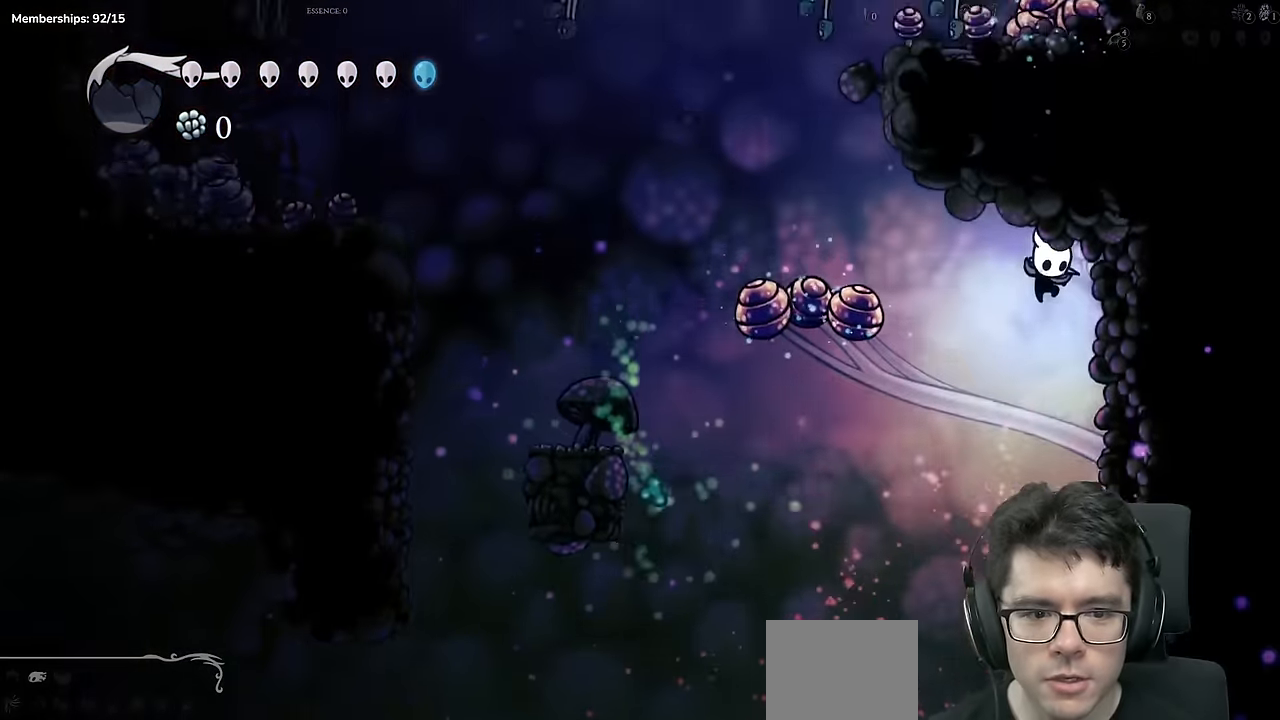
{"buttons": ["X", "DPAD_DOWN"], "left_stick": "center", "right_stick": "center"}
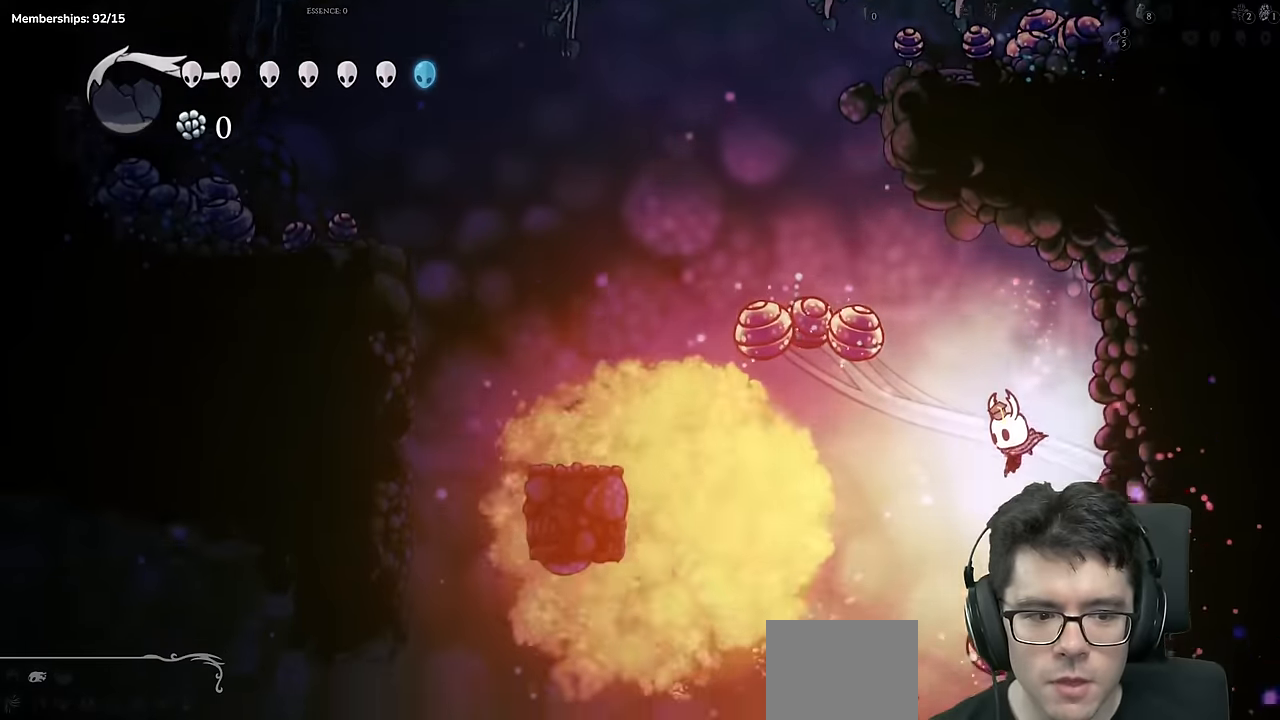
{"buttons": ["R2", "DPAD_LEFT"], "left_stick": "center", "right_stick": "center", "events": [[116, "DPAD_LEFT", "down"], [183, "DPAD_DOWN", "up"], [317, "X", "up"], [400, "R2", "down"]]}
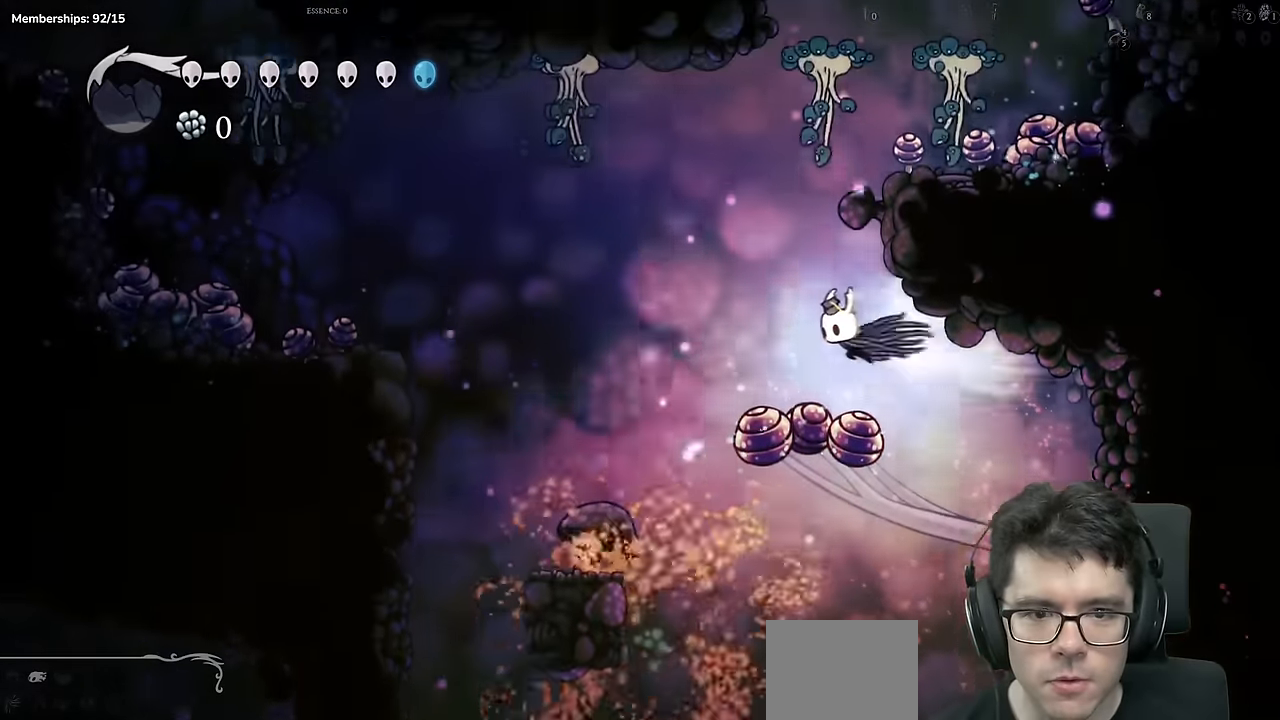
{"buttons": [], "left_stick": "center", "right_stick": "center"}
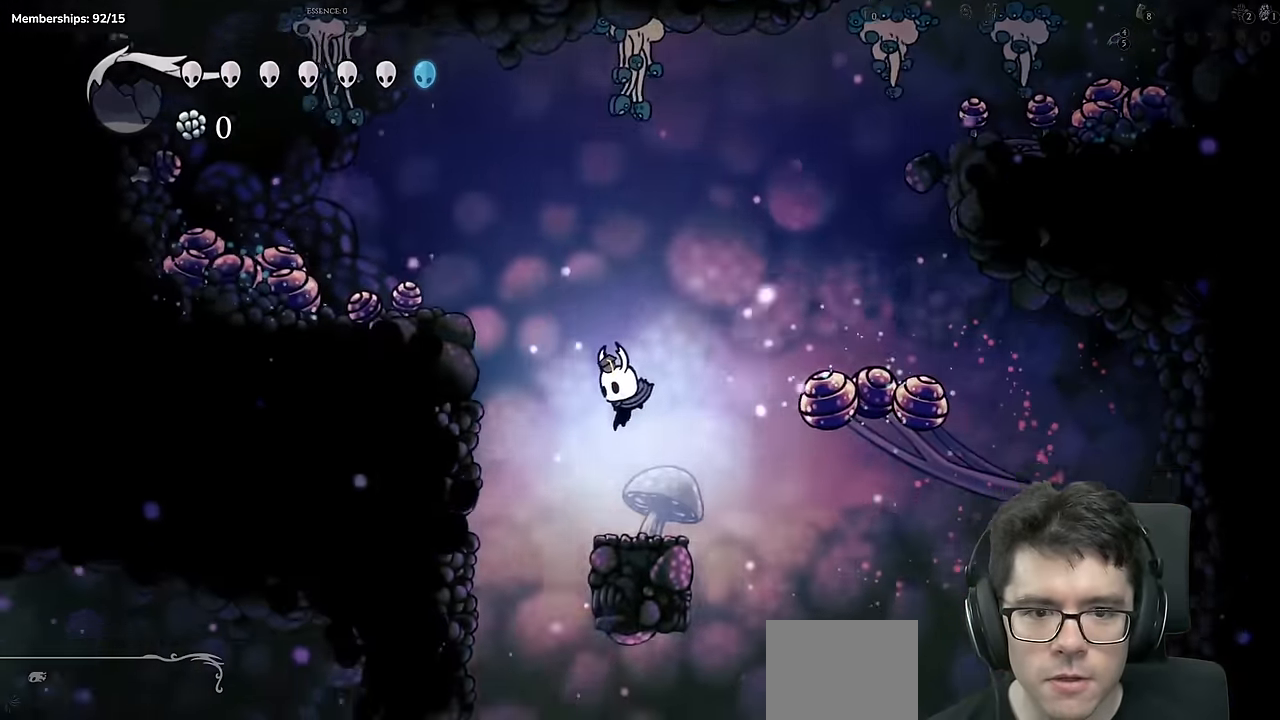
{"buttons": [], "left_stick": "center", "right_stick": "center", "events": []}
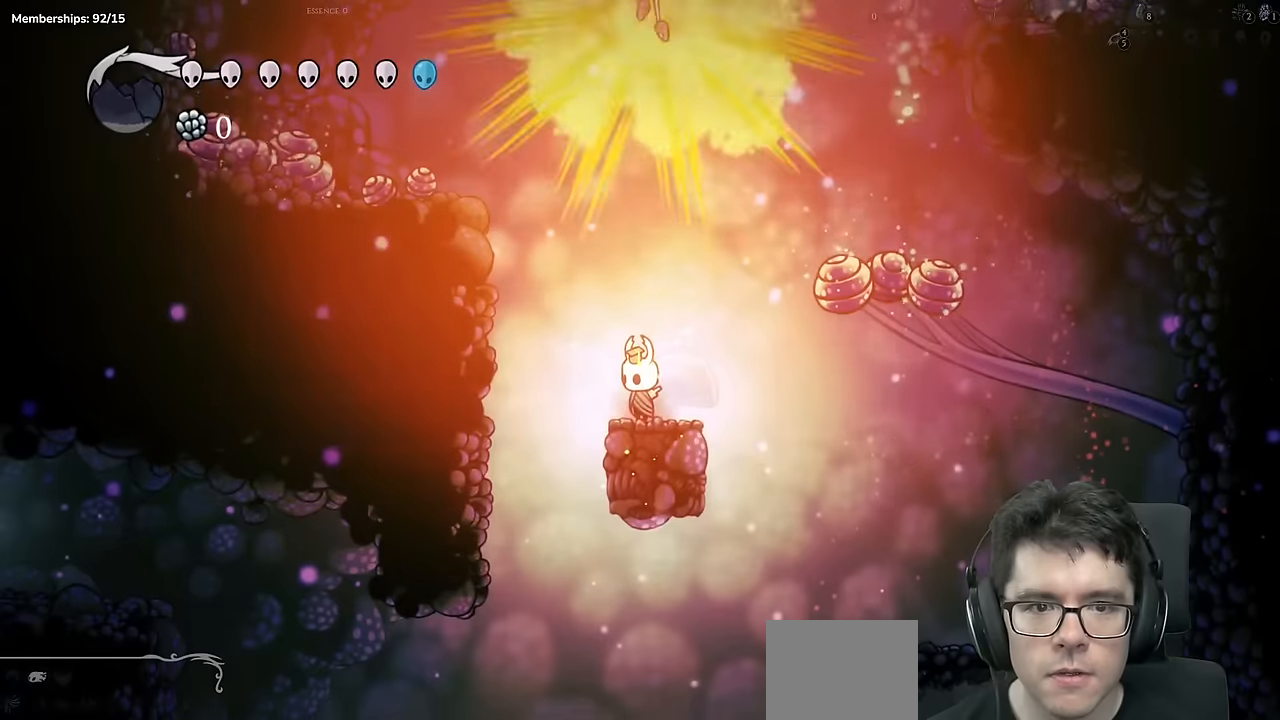
{"buttons": [], "left_stick": "center", "right_stick": "center", "events": []}
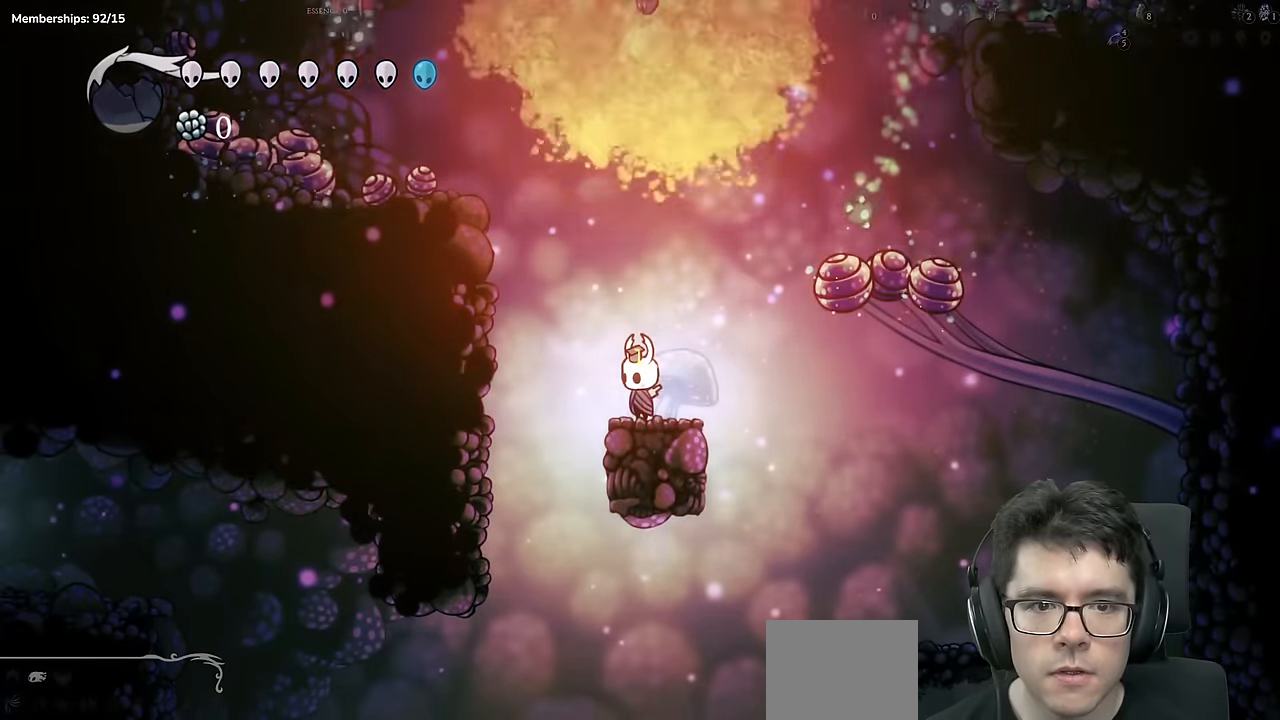
{"buttons": ["A"], "left_stick": "center", "right_stick": "center", "events": [[417, "A", "down"]]}
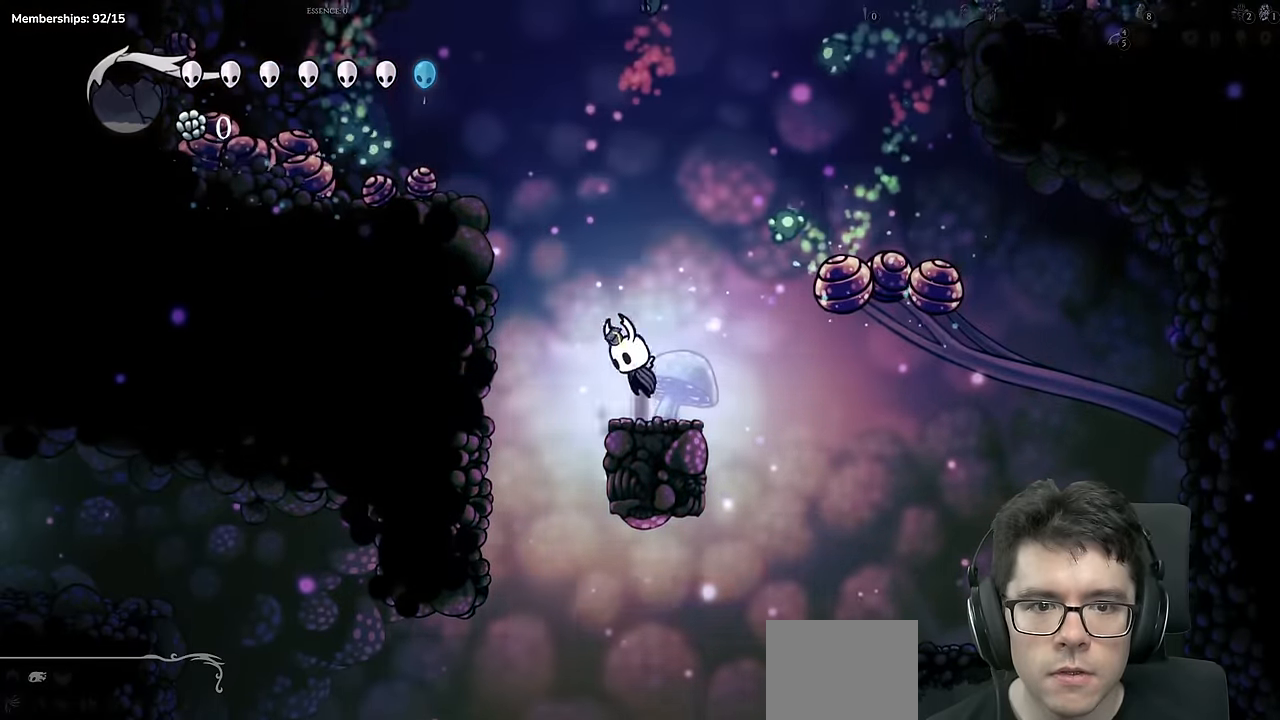
{"buttons": ["DPAD_LEFT"], "left_stick": "center", "right_stick": "center", "events": [[67, "A", "up"], [484, "DPAD_LEFT", "down"]]}
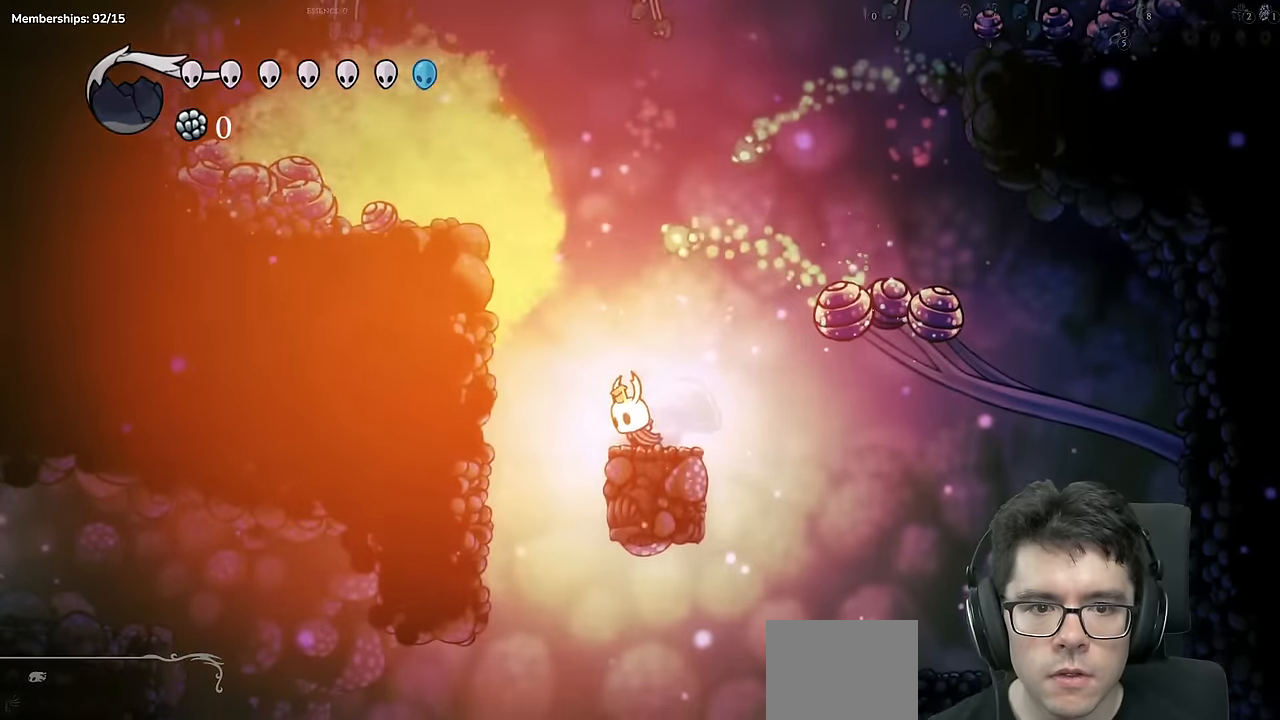
{"buttons": [], "left_stick": "center", "right_stick": "center", "events": [[34, "L2", "down"], [100, "L2", "up"], [351, "DPAD_LEFT", "up"]]}
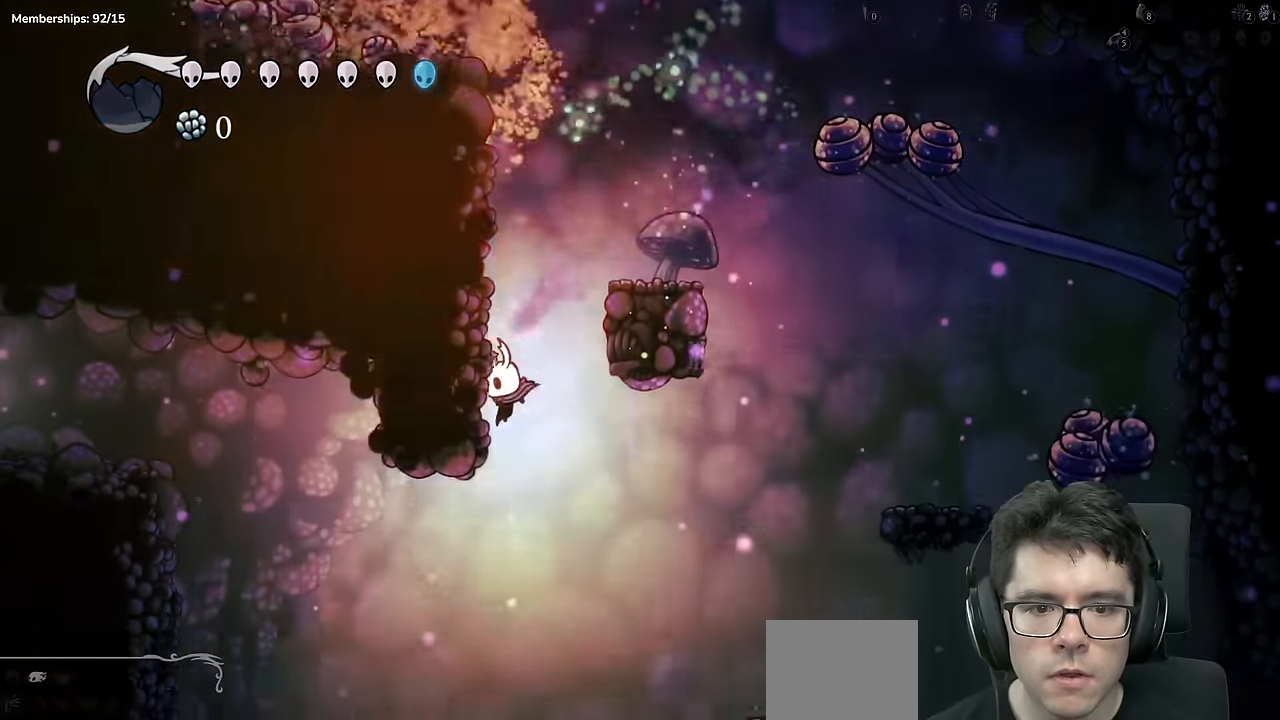
{"buttons": [], "left_stick": "center", "right_stick": "center", "events": [[16, "DPAD_LEFT", "down"], [233, "DPAD_LEFT", "up"]]}
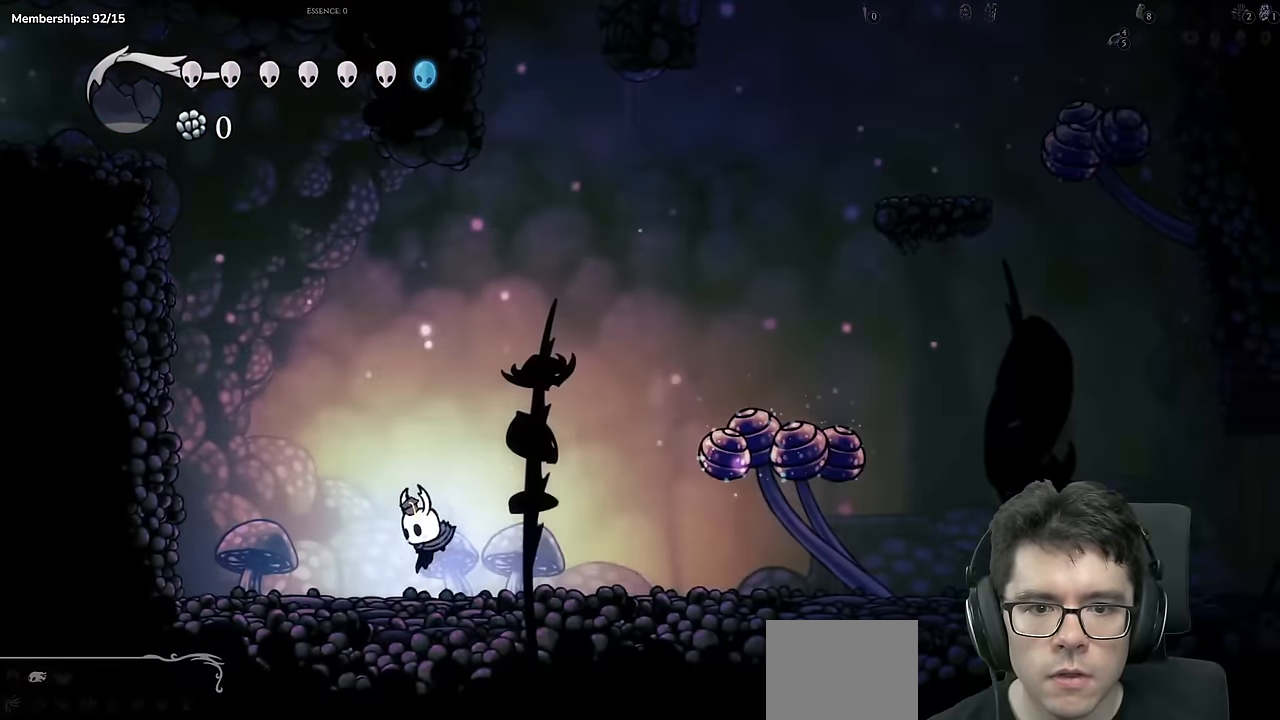
{"buttons": [], "left_stick": "center", "right_stick": "center", "events": []}
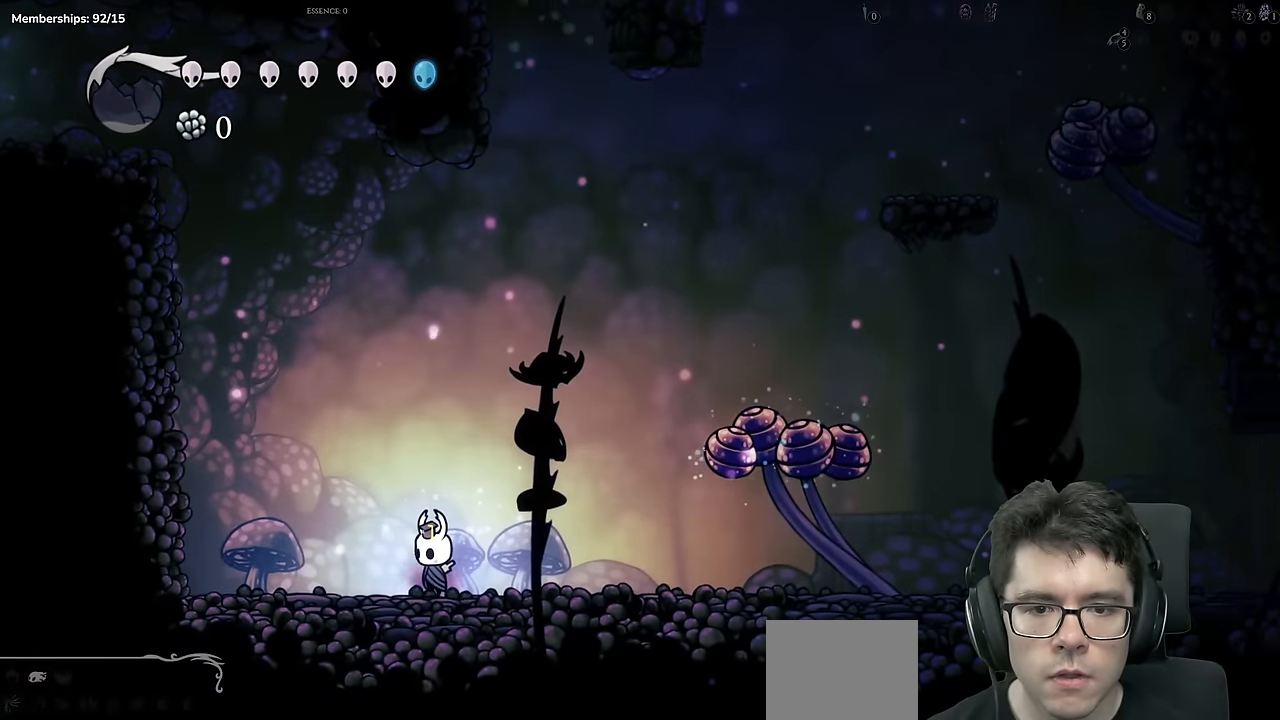
{"buttons": ["A", "DPAD_RIGHT"], "left_stick": "center", "right_stick": "center", "events": [[233, "DPAD_RIGHT", "down"], [484, "A", "down"]]}
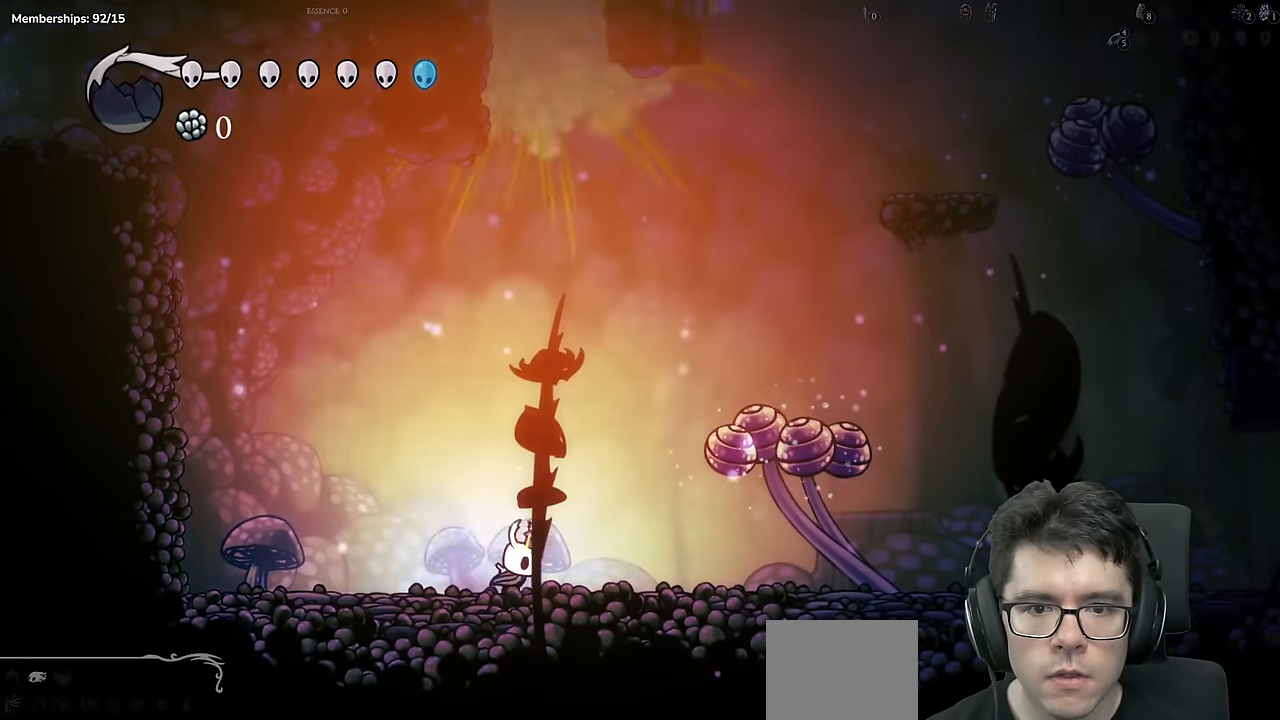
{"buttons": ["DPAD_DOWN", "DPAD_RIGHT"], "left_stick": "center", "right_stick": "center", "events": [[401, "DPAD_DOWN", "down"], [451, "A", "up"]]}
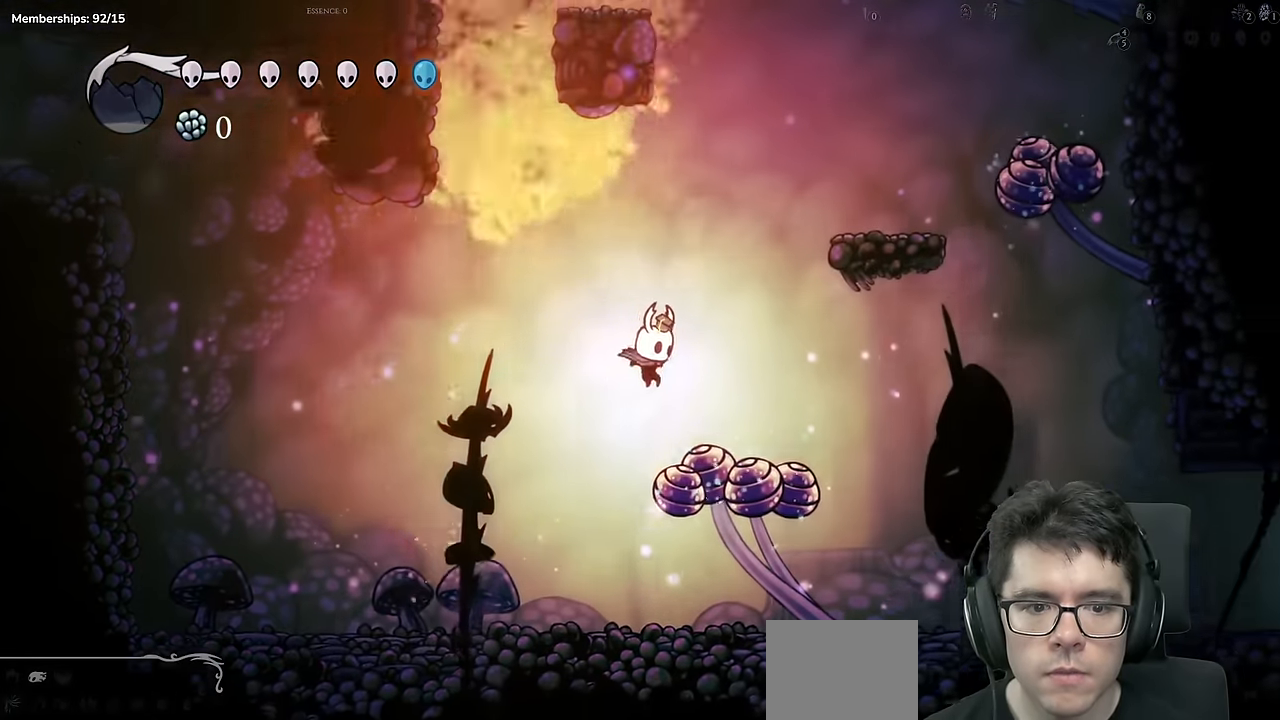
{"buttons": ["DPAD_RIGHT"], "left_stick": "center", "right_stick": "center"}
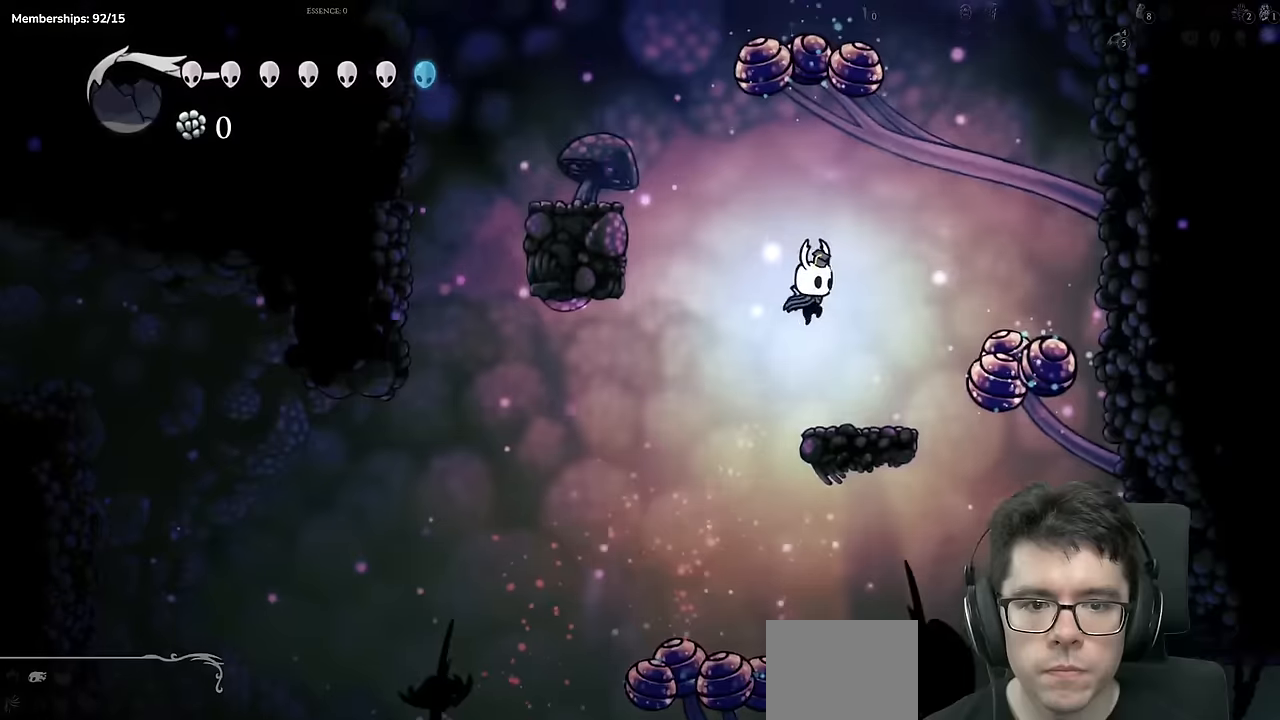
{"buttons": ["DPAD_LEFT"], "left_stick": "center", "right_stick": "center", "events": [[167, "DPAD_RIGHT", "up"], [484, "DPAD_LEFT", "down"]]}
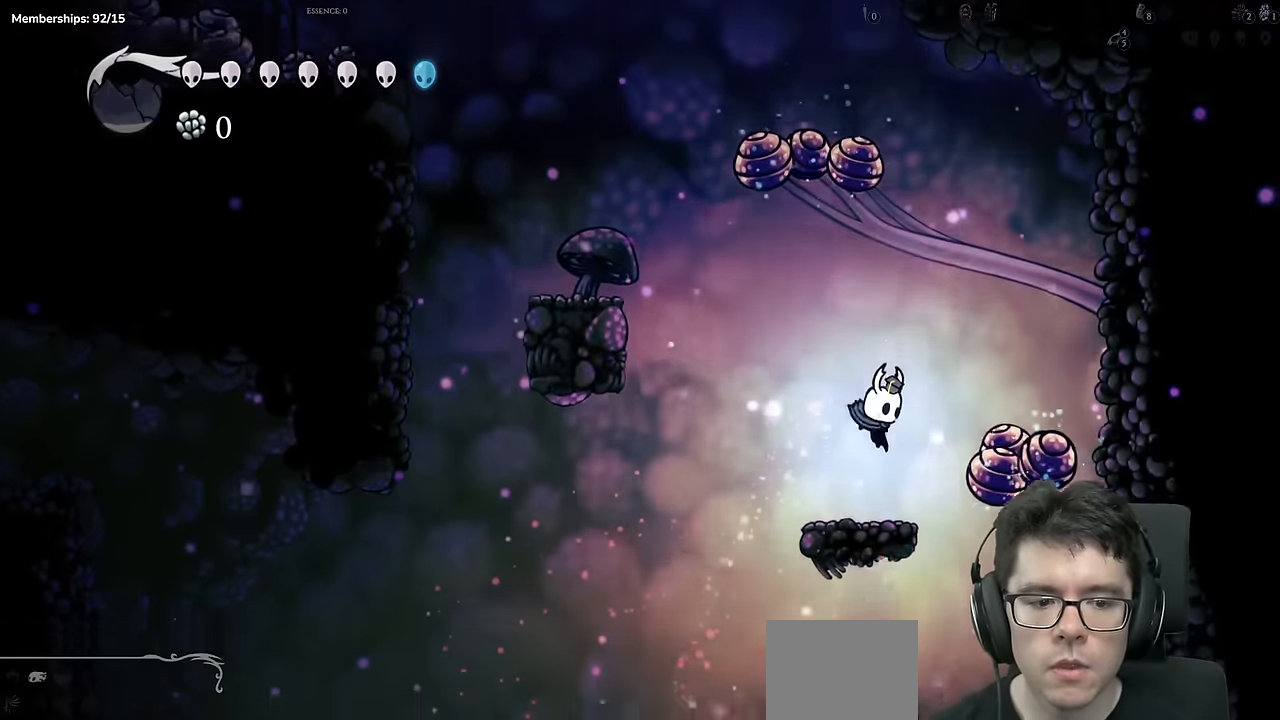
{"buttons": ["A", "DPAD_LEFT"], "left_stick": "center", "right_stick": "center", "events": [[67, "A", "down"]]}
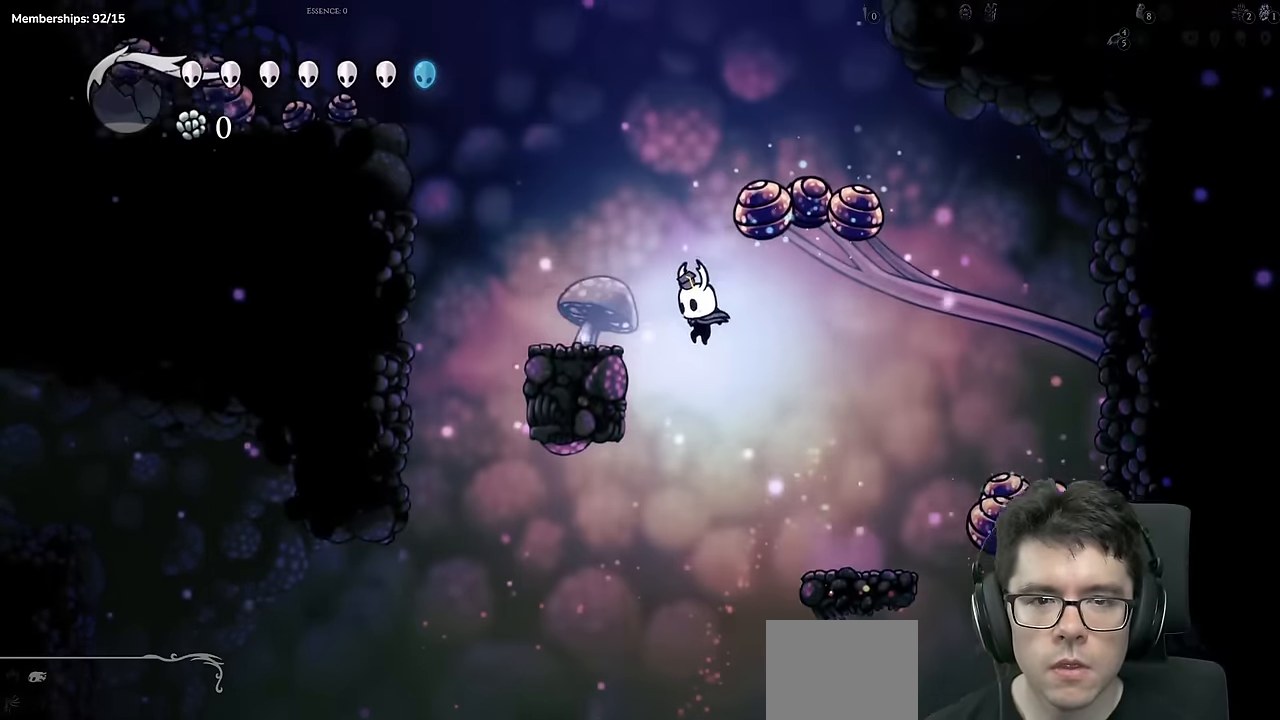
{"buttons": ["A"], "left_stick": "center", "right_stick": "center", "events": [[233, "A", "up"], [350, "A", "down"], [383, "DPAD_LEFT", "up"]]}
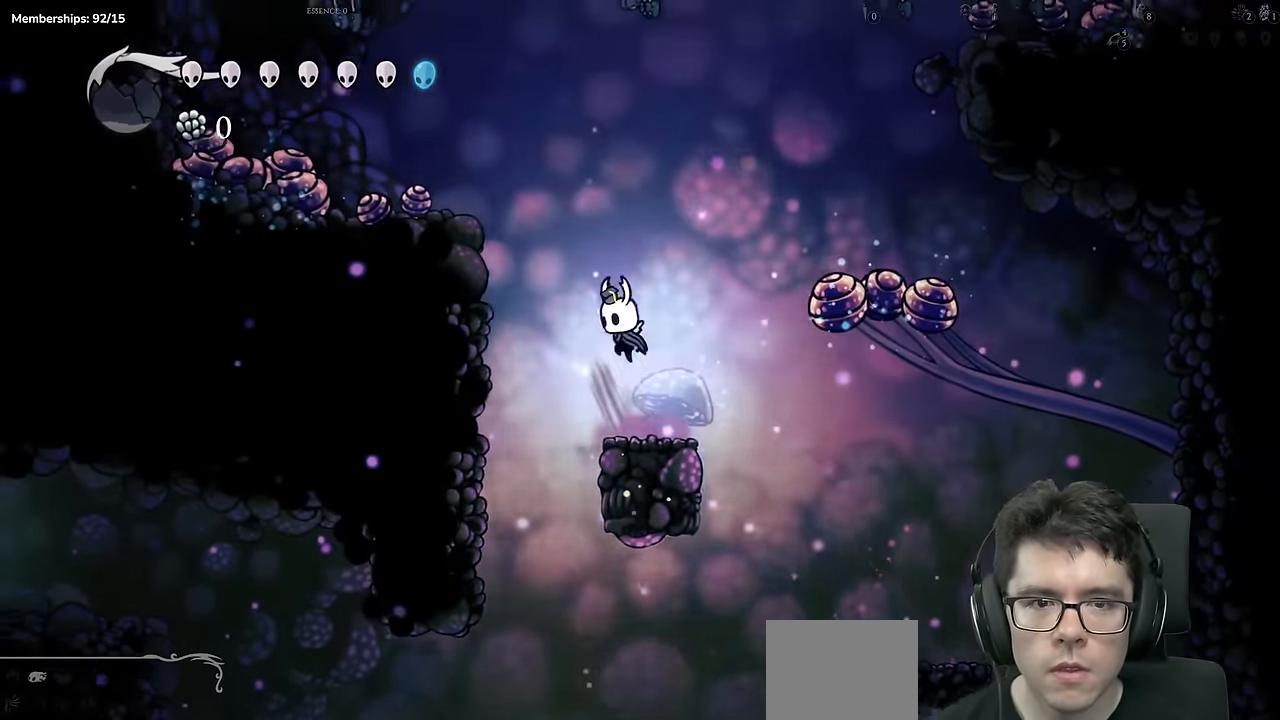
{"buttons": [], "left_stick": "center", "right_stick": "center", "events": [[67, "A", "up"]]}
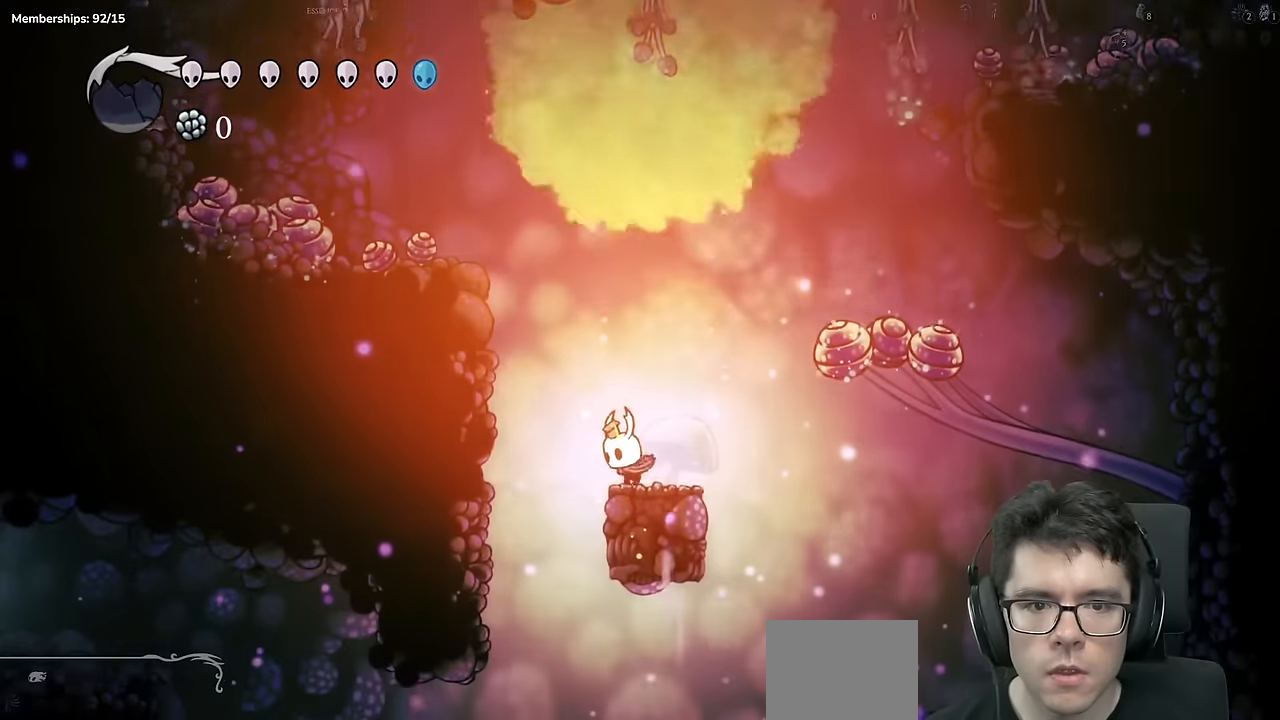
{"buttons": ["A"], "left_stick": "center", "right_stick": "center", "events": [[66, "L2", "down"], [133, "L2", "up"], [350, "A", "down"]]}
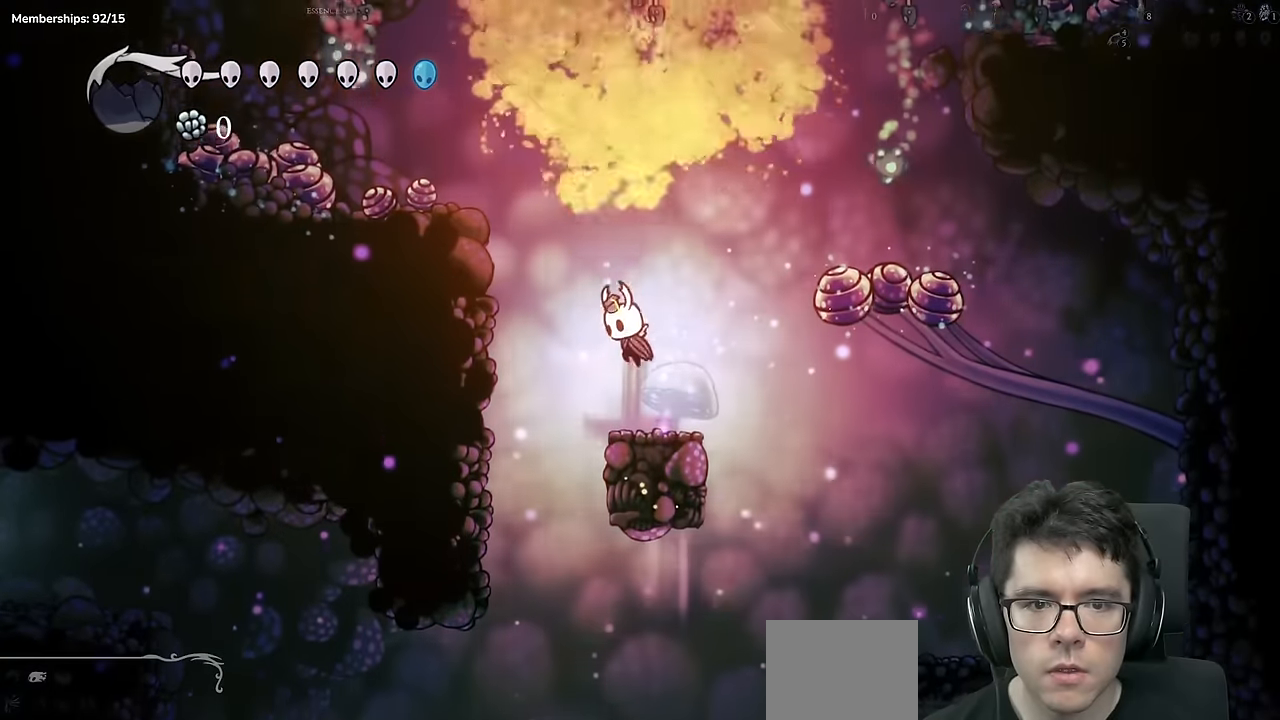
{"buttons": ["A"], "left_stick": "center", "right_stick": "center", "events": [[66, "A", "up"], [250, "L2", "down"], [316, "L2", "up"], [450, "A", "down"]]}
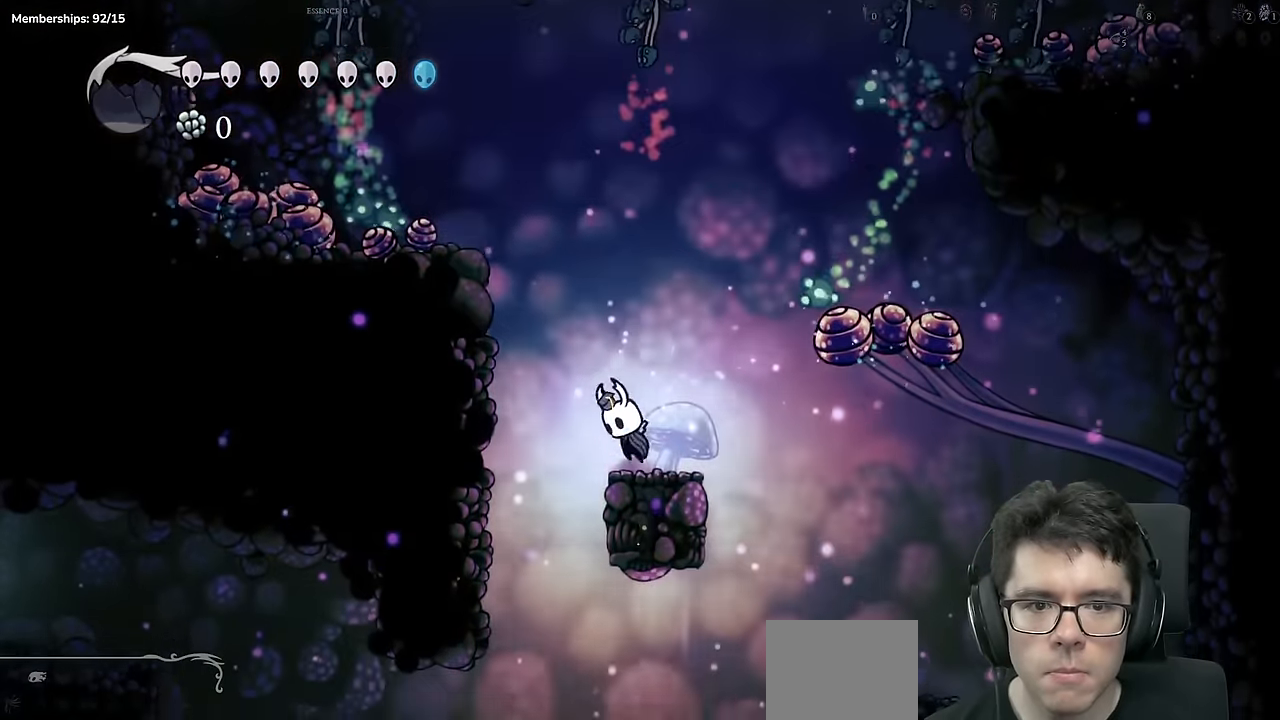
{"buttons": ["DPAD_LEFT"], "left_stick": "center", "right_stick": "center", "events": [[83, "A", "up"], [367, "DPAD_LEFT", "down"]]}
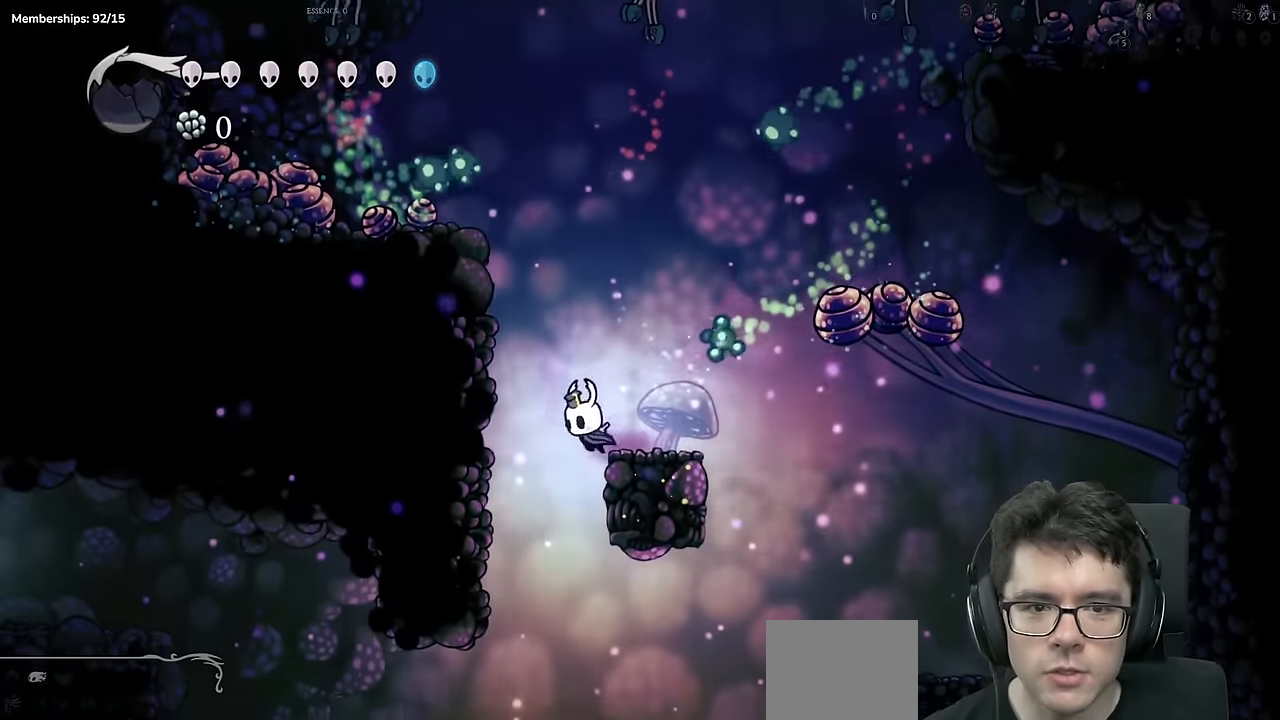
{"buttons": ["DPAD_LEFT"], "left_stick": "center", "right_stick": "center", "events": []}